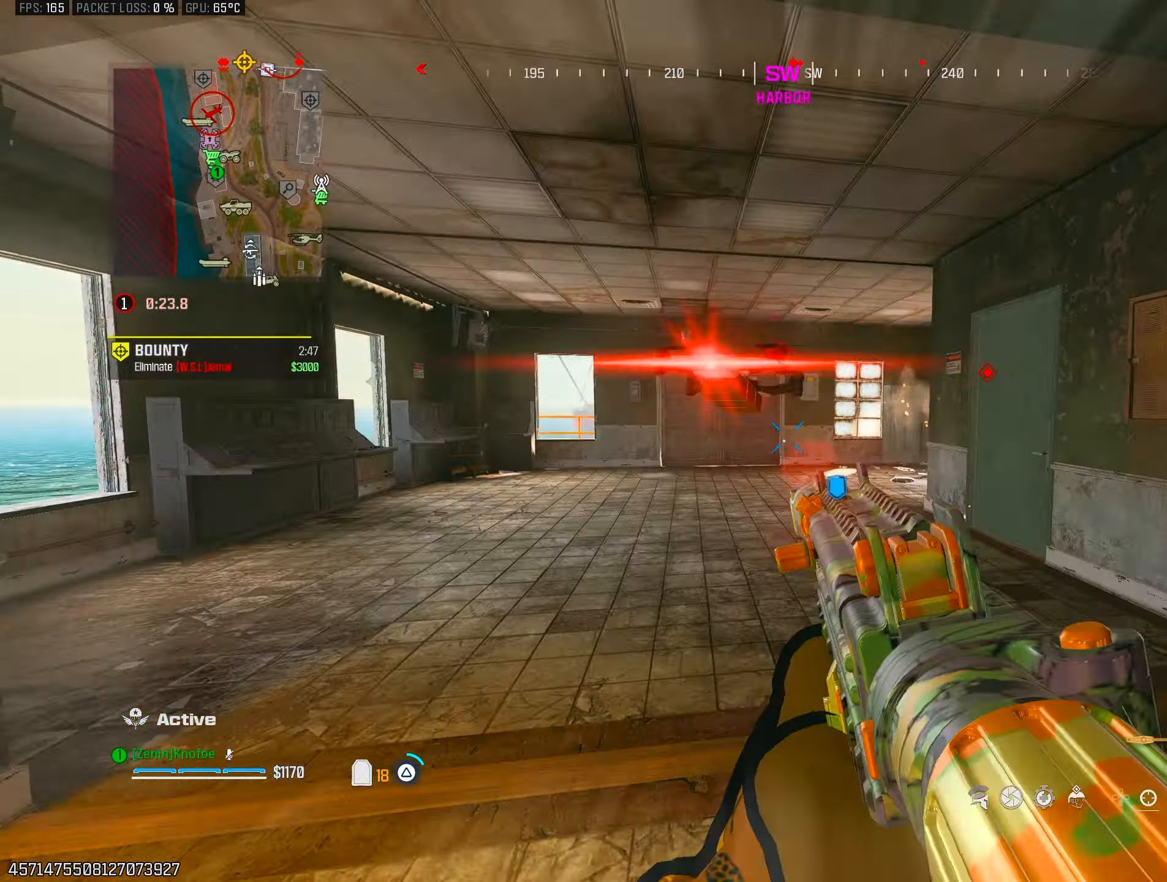
Gameplay with a controller (PlayStation layout); each line is a JSON object with the inputs held at the frame after it. "events" lists button and stick changes between this image and that frame as [ms after this image, input, new state], when the widget could be followed in between.
{"buttons": [], "left_stick": "up", "right_stick": "right", "events": [[50, "TRIANGLE", "up"], [67, "L3", "down"], [83, "left_stick", "up"], [100, "TRIANGLE", "down"], [150, "L3", "up"], [150, "right_stick", "up-right"], [200, "TRIANGLE", "up"], [267, "right_stick", "down-right"], [333, "CIRCLE", "down"], [350, "right_stick", "center"], [400, "right_stick", "right"], [433, "CIRCLE", "up"]]}
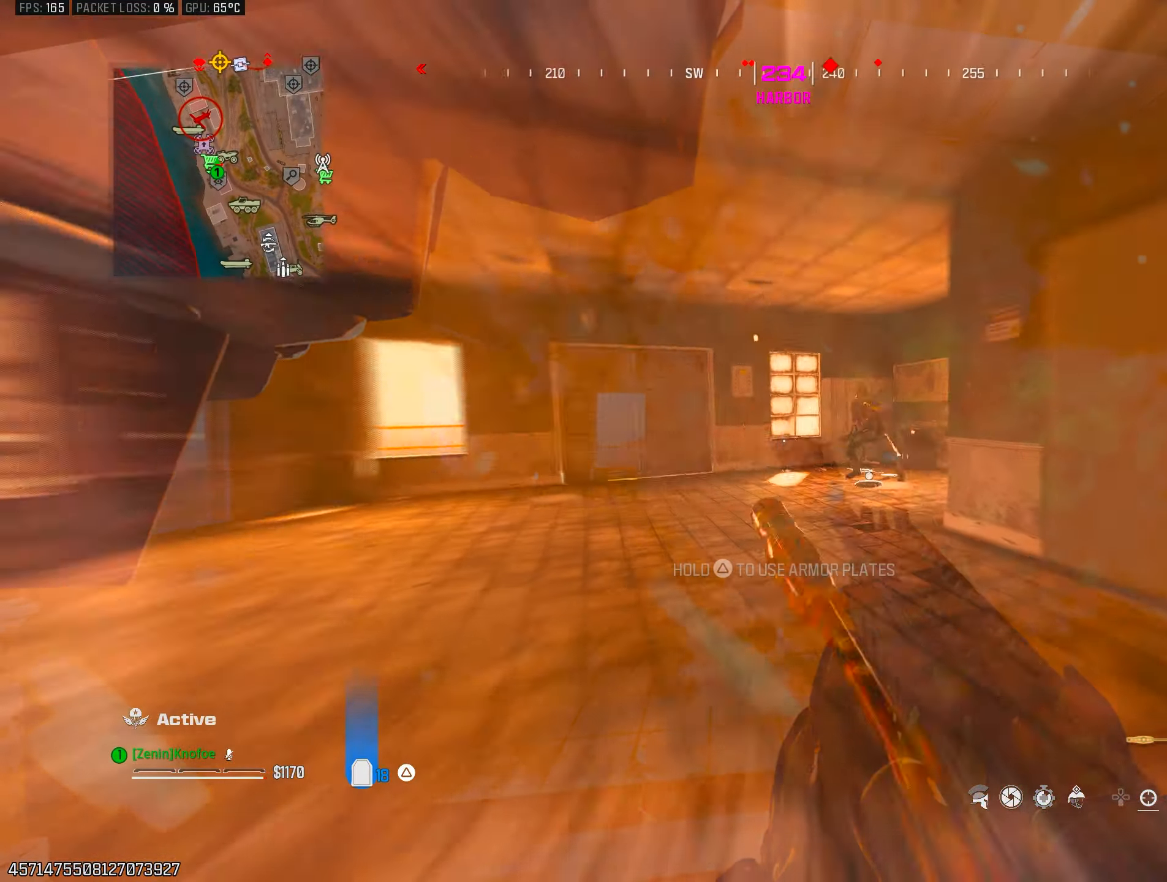
{"buttons": ["CROSS", "L1", "R1"], "left_stick": "down-left", "right_stick": "down-right", "events": [[33, "CROSS", "down"], [117, "CROSS", "up"], [117, "L1", "down"], [150, "left_stick", "left"], [167, "R1", "down"], [233, "left_stick", "down-left"], [233, "right_stick", "center"], [317, "right_stick", "right"], [417, "right_stick", "down"], [467, "CROSS", "down"], [483, "right_stick", "down-right"]]}
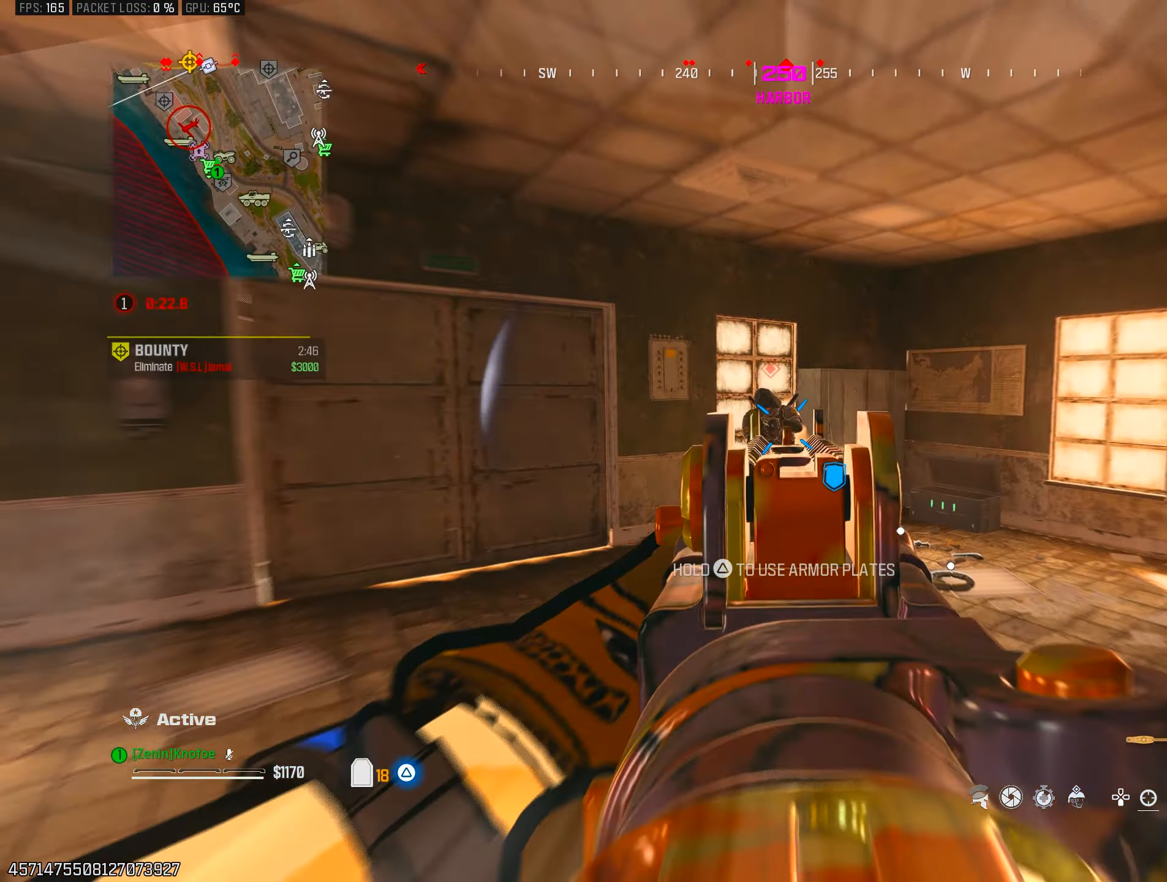
{"buttons": ["L1", "R1"], "left_stick": "down", "right_stick": "center", "events": [[67, "CROSS", "up"], [117, "CROSS", "down"], [133, "right_stick", "down"], [217, "CROSS", "up"], [283, "right_stick", "center"], [300, "left_stick", "down"], [333, "right_stick", "up-right"], [483, "right_stick", "center"]]}
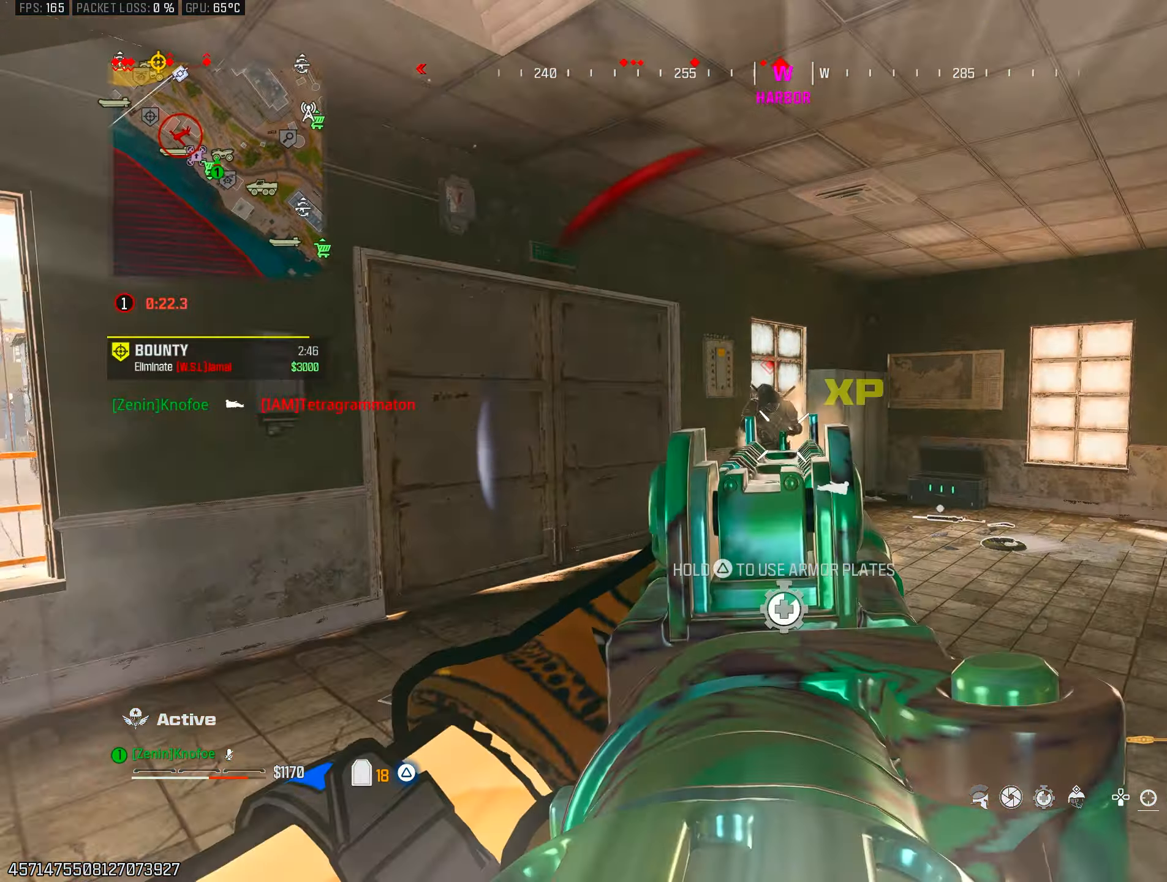
{"buttons": ["CIRCLE"], "left_stick": "up", "right_stick": "center", "events": [[50, "right_stick", "right"], [117, "L1", "up"], [133, "R1", "up"], [150, "TRIANGLE", "down"], [150, "left_stick", "right"], [233, "TRIANGLE", "up"], [250, "left_stick", "up"], [300, "TRIANGLE", "down"], [383, "TRIANGLE", "up"], [467, "CIRCLE", "down"], [500, "right_stick", "center"]]}
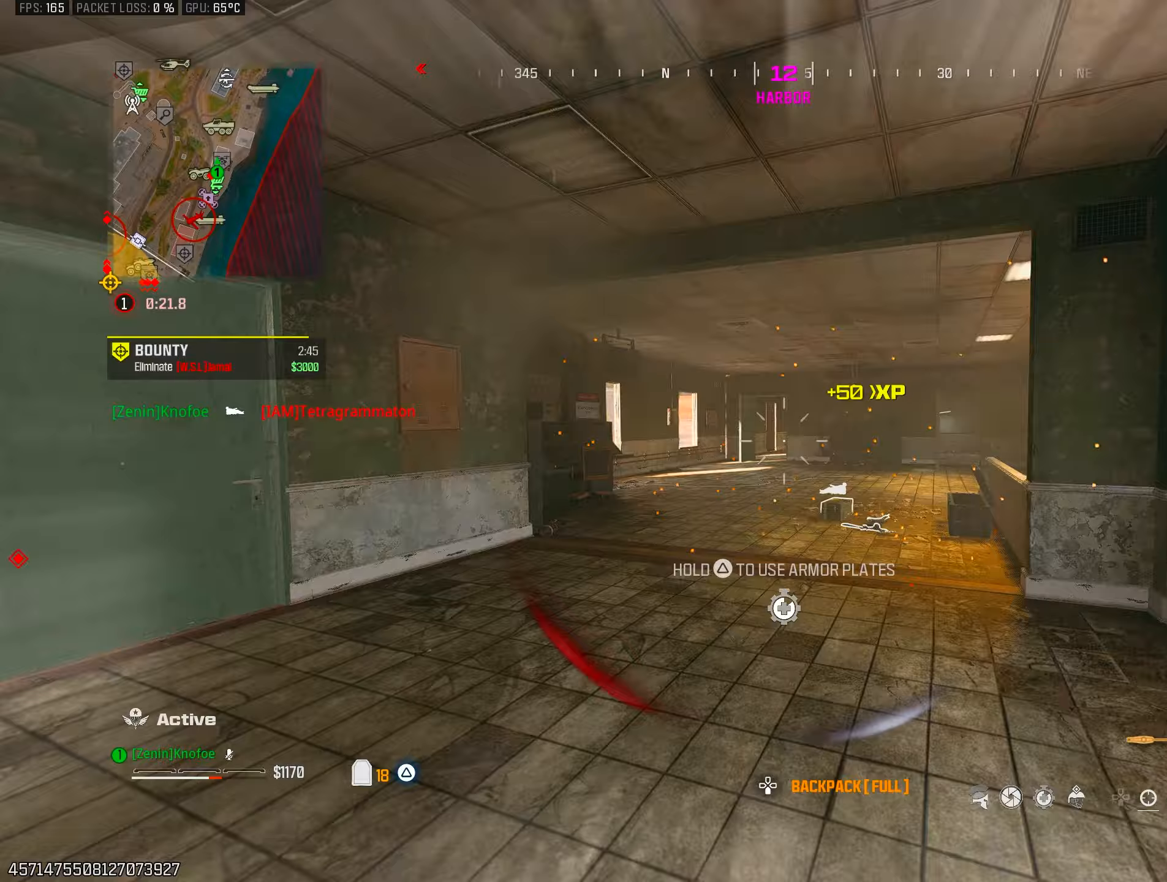
{"buttons": [], "left_stick": "down-left", "right_stick": "left", "events": [[50, "right_stick", "right"], [100, "CIRCLE", "up"], [150, "left_stick", "left"], [150, "right_stick", "center"], [167, "CROSS", "down"], [200, "left_stick", "down-left"], [200, "right_stick", "left"], [250, "CROSS", "up"], [333, "right_stick", "up-right"], [450, "right_stick", "left"]]}
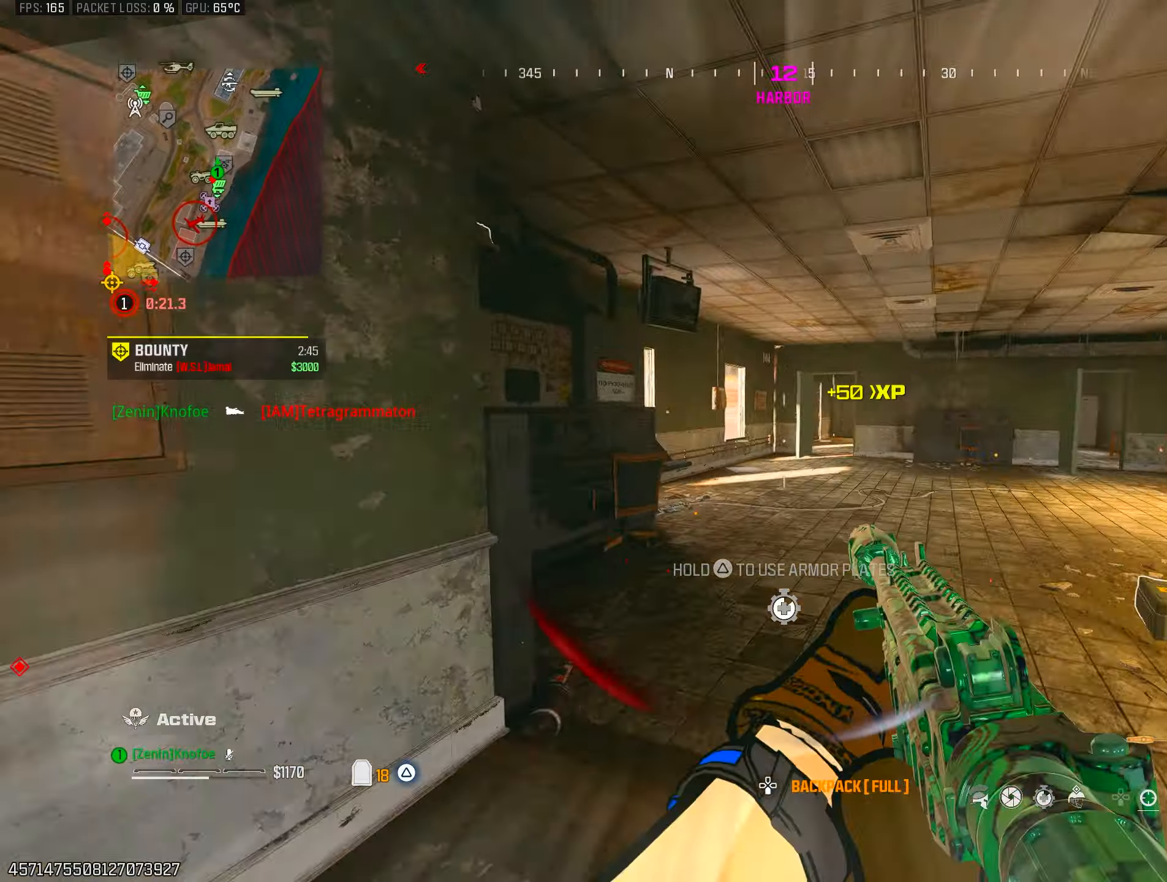
{"buttons": ["TRIANGLE"], "left_stick": "up", "right_stick": "right", "events": [[50, "TRIANGLE", "down"], [133, "TRIANGLE", "up"], [200, "left_stick", "up"], [217, "TRIANGLE", "down"], [267, "right_stick", "up"], [300, "TRIANGLE", "up"], [333, "right_stick", "right"], [367, "TRIANGLE", "down"]]}
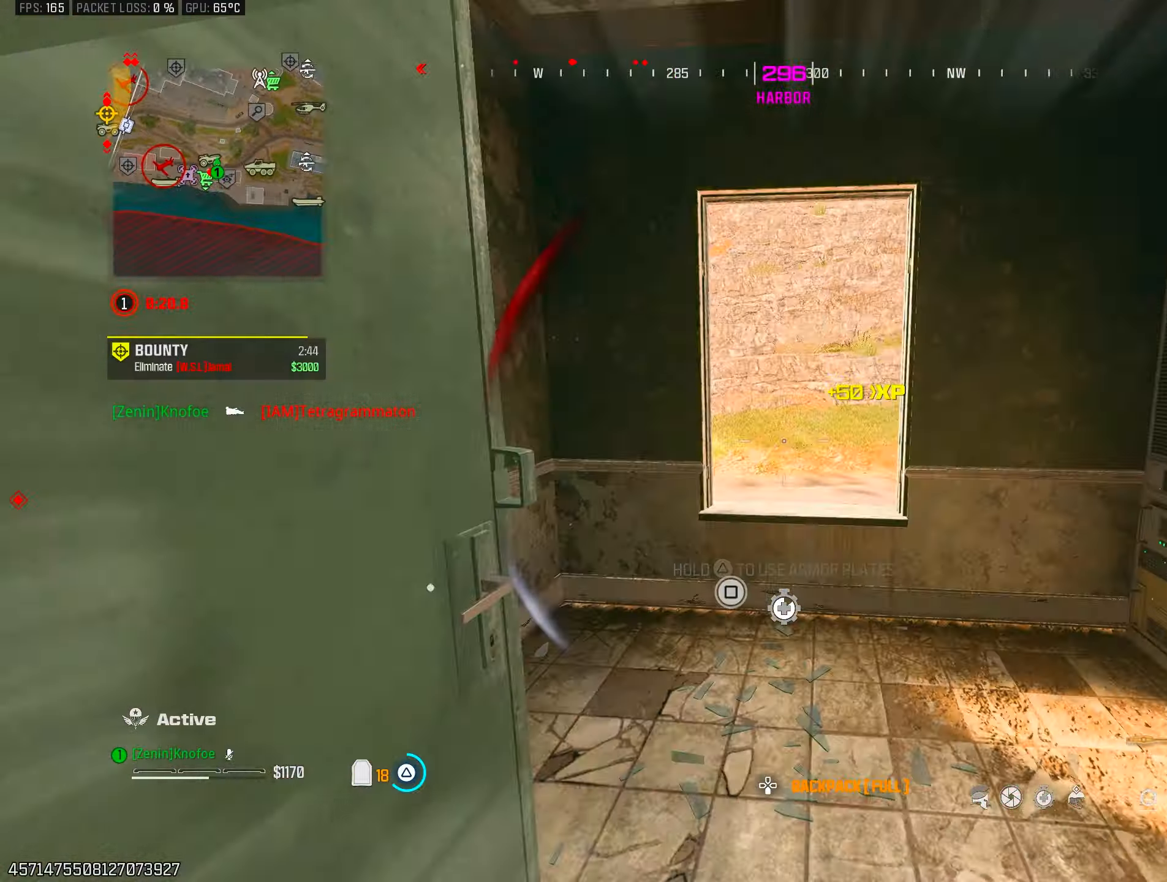
{"buttons": [], "left_stick": "right", "right_stick": "left", "events": [[50, "right_stick", "center"], [117, "TRIANGLE", "up"], [117, "right_stick", "down"], [200, "CROSS", "down"], [267, "left_stick", "up-right"], [300, "CROSS", "up"], [333, "right_stick", "left"], [417, "left_stick", "right"]]}
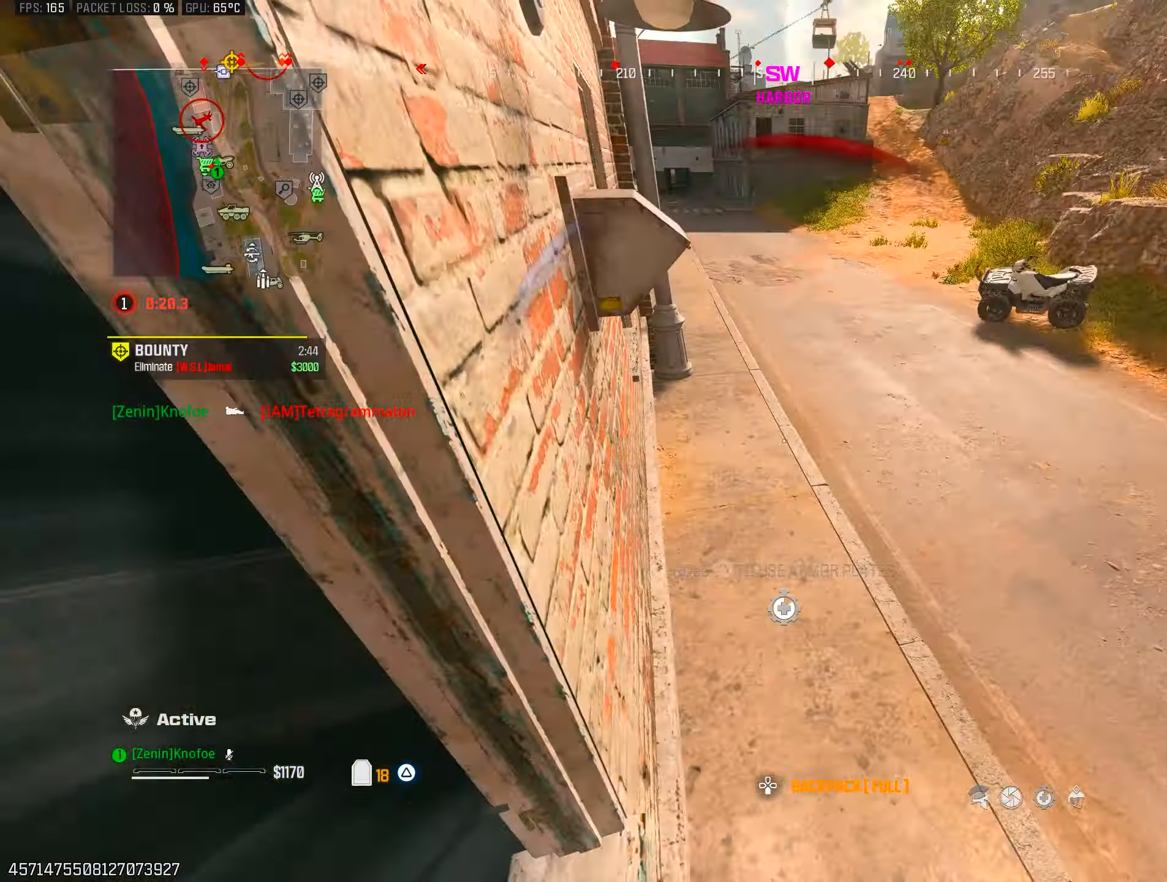
{"buttons": [], "left_stick": "up", "right_stick": "up", "events": [[50, "right_stick", "up"], [83, "left_stick", "down"], [133, "right_stick", "left"], [217, "left_stick", "left"], [300, "left_stick", "up-left"], [400, "left_stick", "up"], [450, "right_stick", "up"]]}
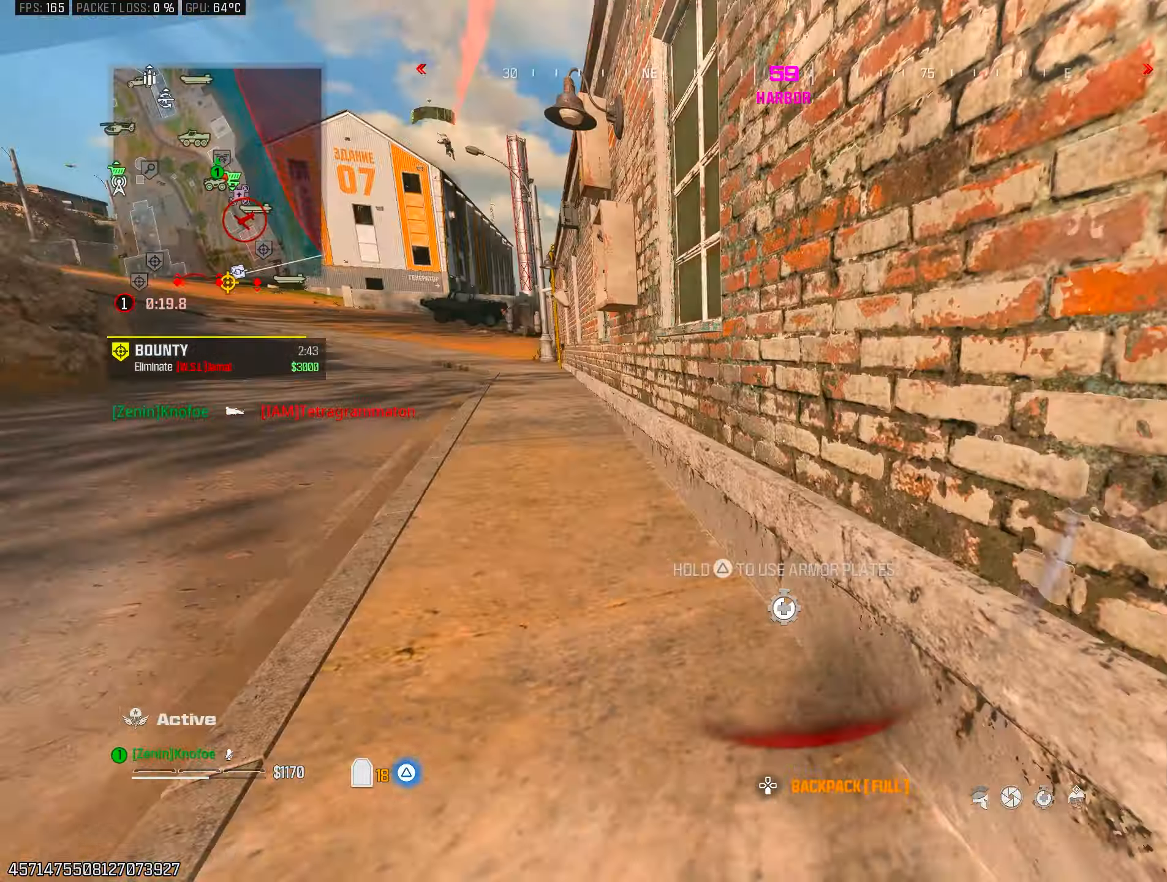
{"buttons": [], "left_stick": "up", "right_stick": "down", "events": [[67, "right_stick", "left"], [267, "right_stick", "center"], [500, "right_stick", "down"]]}
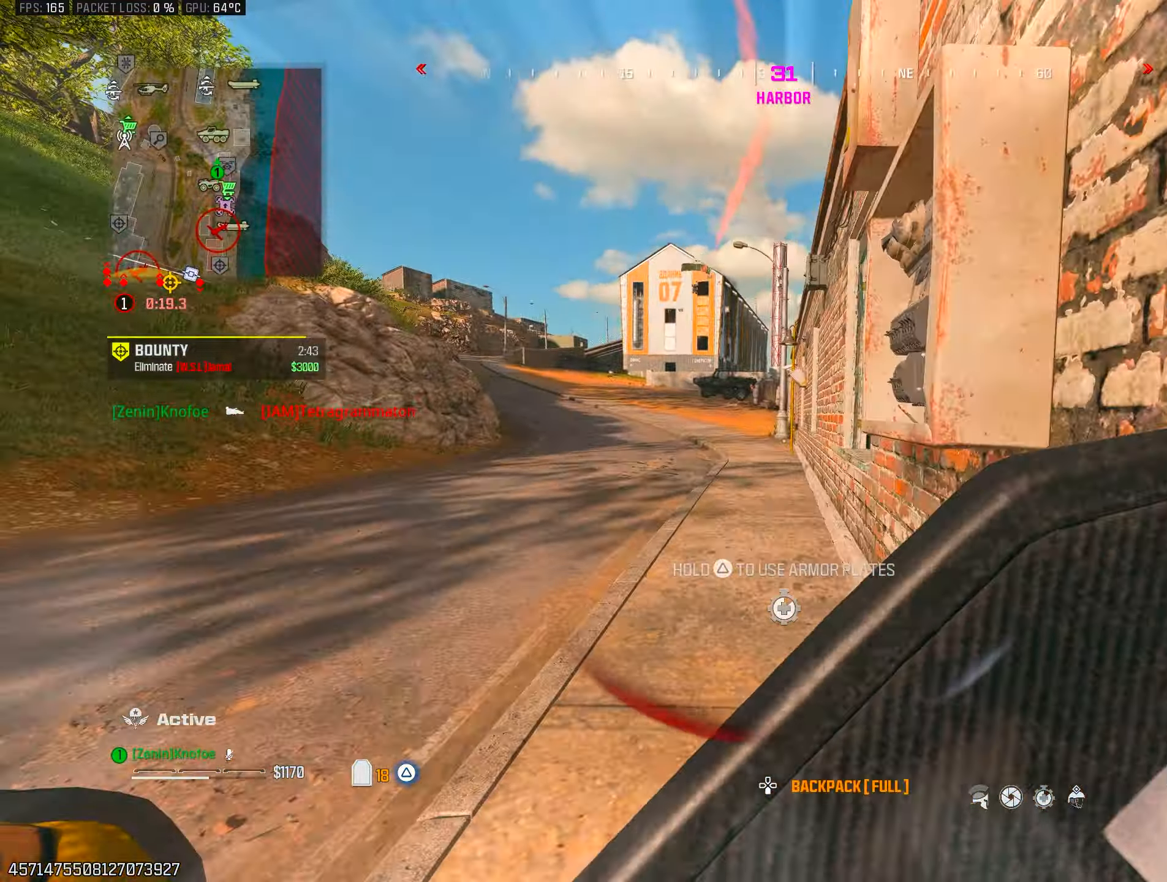
{"buttons": ["CROSS"], "left_stick": "up-left", "right_stick": "center", "events": [[83, "CIRCLE", "down"], [100, "right_stick", "center"], [300, "left_stick", "left"], [317, "CIRCLE", "up"], [417, "CROSS", "down"], [433, "left_stick", "up-left"]]}
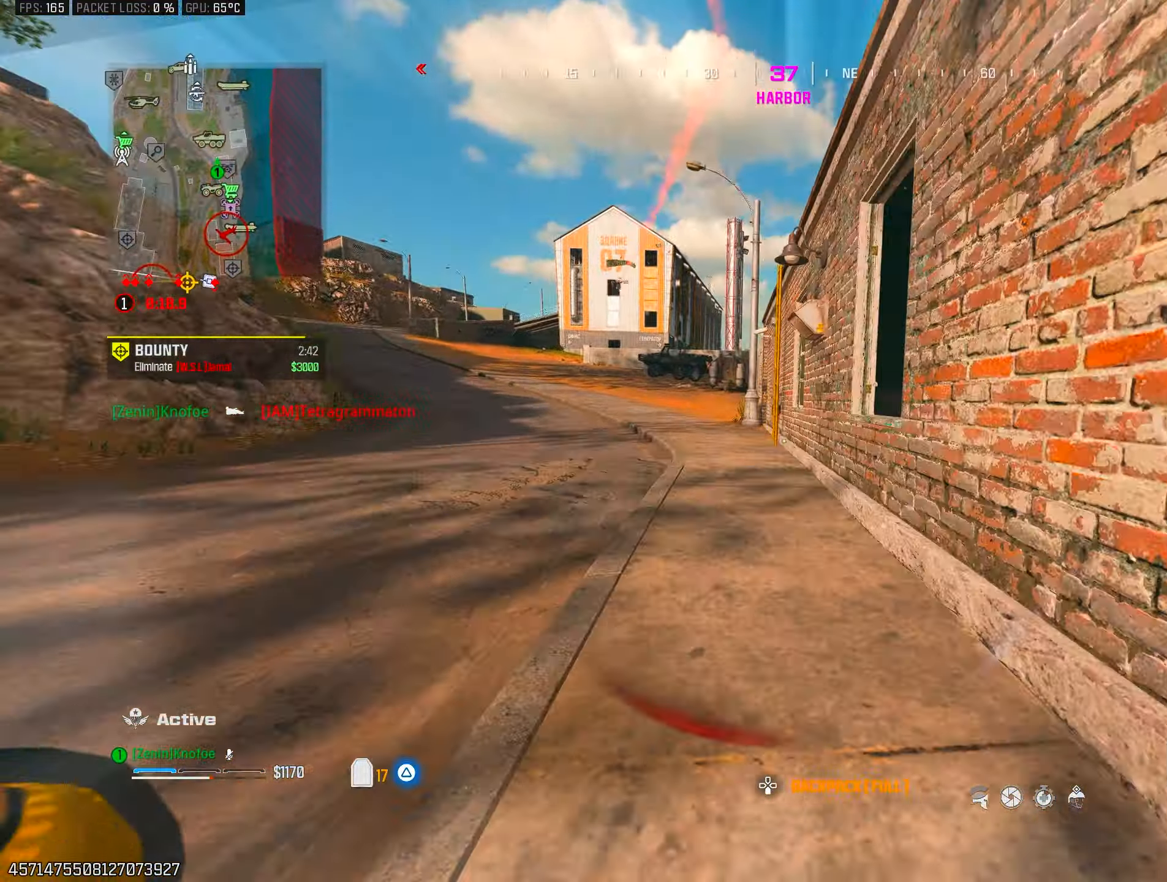
{"buttons": ["CIRCLE"], "left_stick": "up", "right_stick": "center", "events": [[17, "CROSS", "up"], [50, "L3", "down"], [150, "L3", "up"], [150, "left_stick", "up"], [400, "CIRCLE", "down"]]}
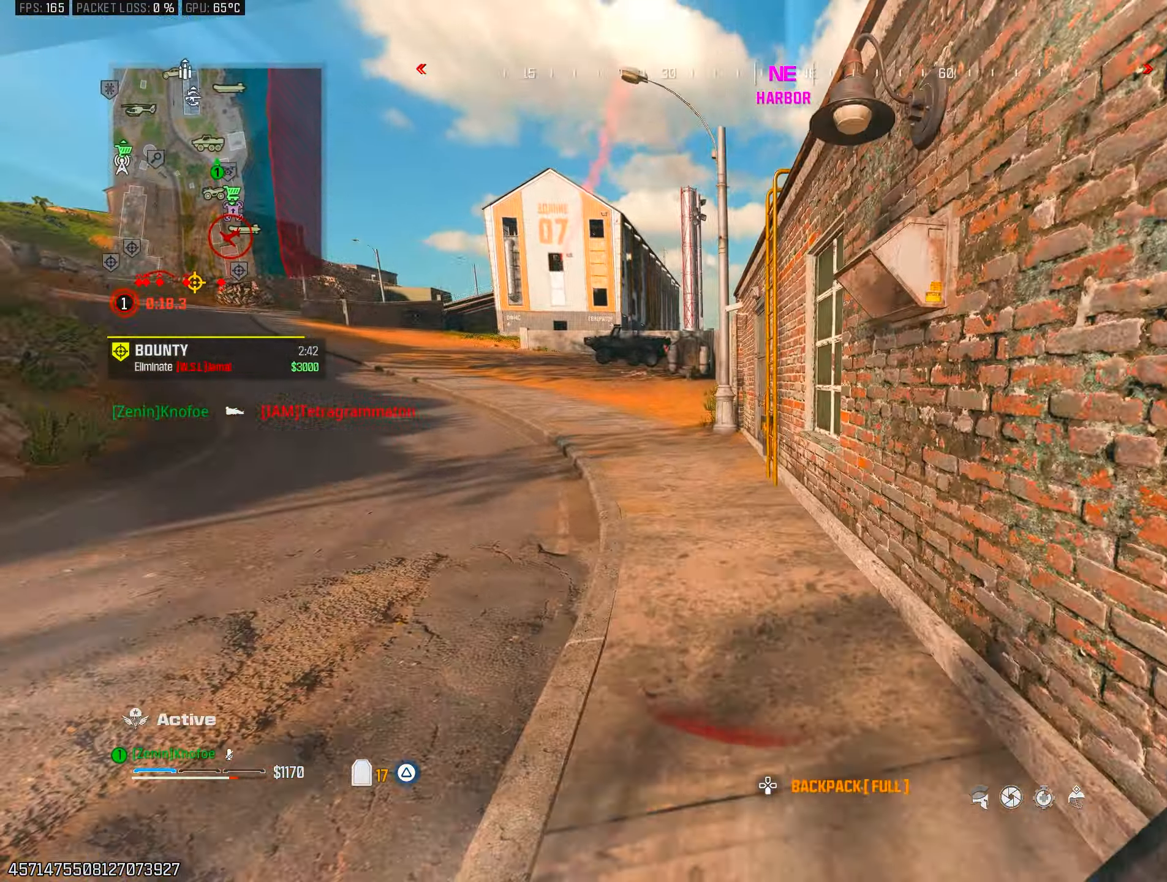
{"buttons": [], "left_stick": "up-left", "right_stick": "right", "events": [[133, "CIRCLE", "up"], [133, "left_stick", "left"], [217, "CROSS", "down"], [317, "CROSS", "up"], [317, "right_stick", "left"], [367, "left_stick", "up-left"], [400, "right_stick", "center"], [450, "right_stick", "right"]]}
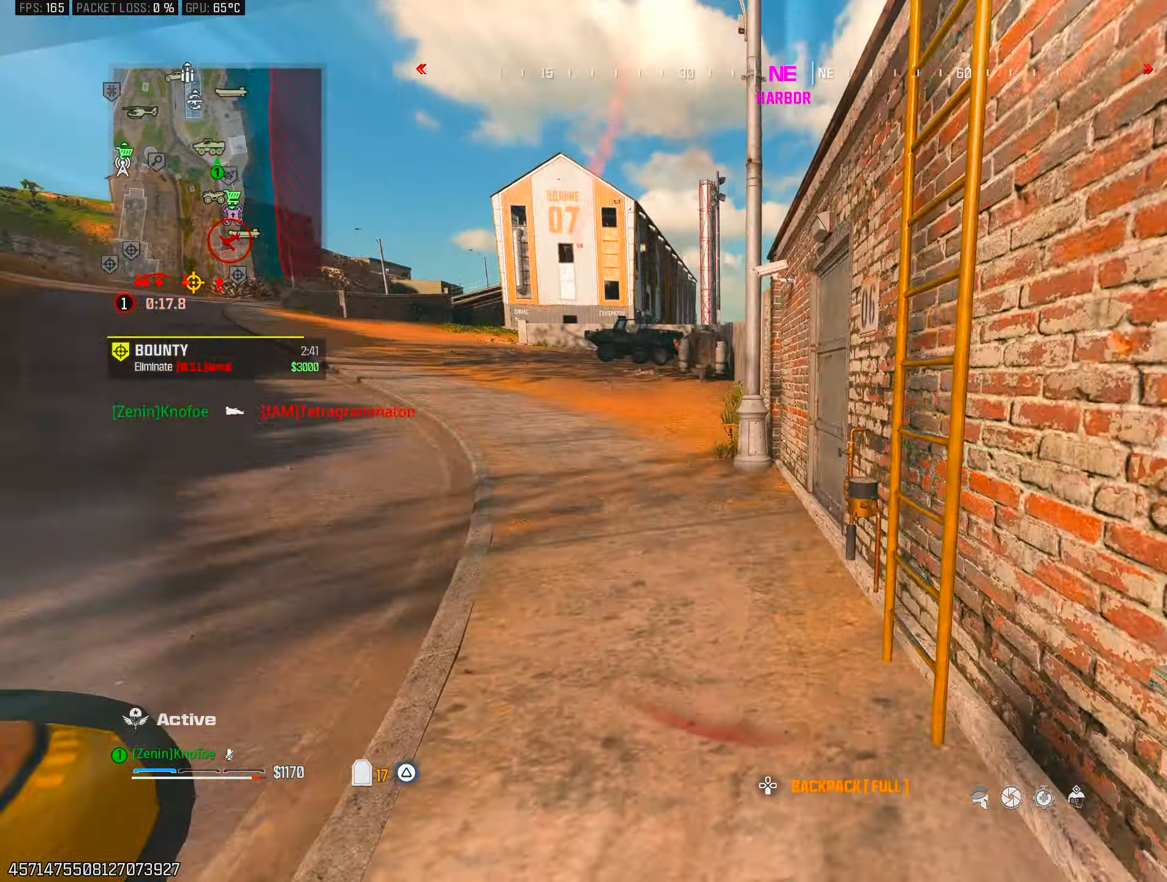
{"buttons": [], "left_stick": "up-left", "right_stick": "center", "events": [[17, "right_stick", "center"], [367, "right_stick", "left"], [467, "right_stick", "center"]]}
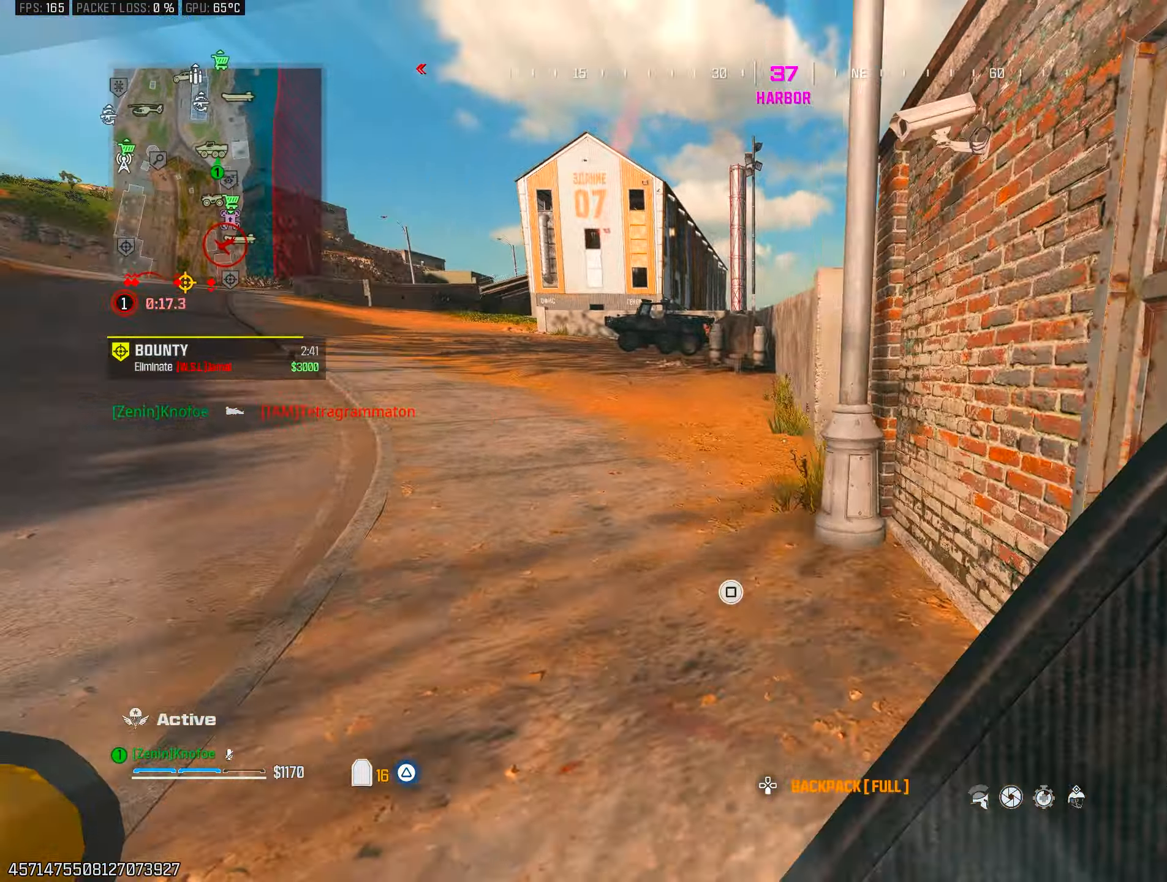
{"buttons": [], "left_stick": "up-left", "right_stick": "right", "events": [[67, "CIRCLE", "down"], [167, "right_stick", "right"], [183, "CIRCLE", "up"], [233, "left_stick", "center"], [267, "CROSS", "down"], [300, "left_stick", "up-left"], [367, "CROSS", "up"]]}
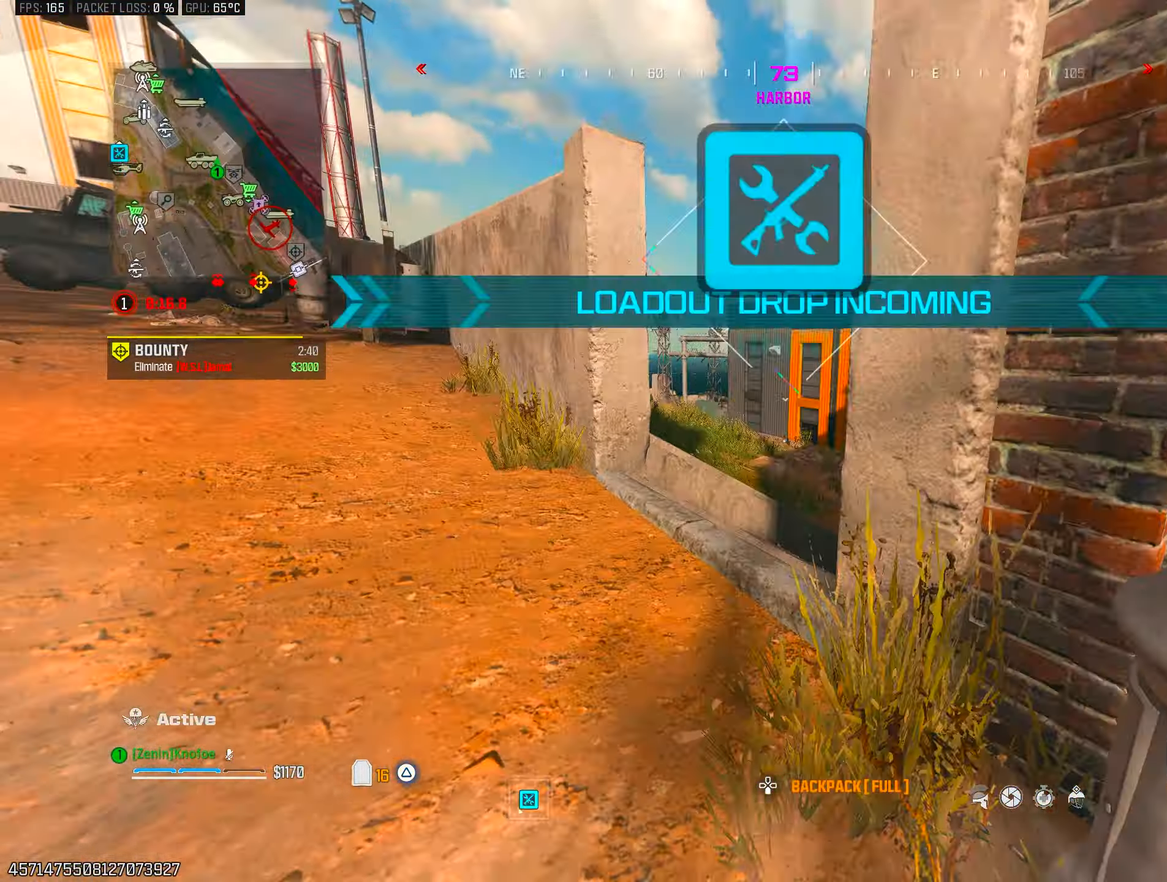
{"buttons": [], "left_stick": "down-right", "right_stick": "left", "events": [[50, "left_stick", "up"], [183, "right_stick", "center"], [200, "SQUARE", "down"], [233, "left_stick", "up-right"], [233, "right_stick", "left"], [283, "SQUARE", "up"], [367, "SQUARE", "down"], [450, "left_stick", "down-right"], [467, "SQUARE", "up"]]}
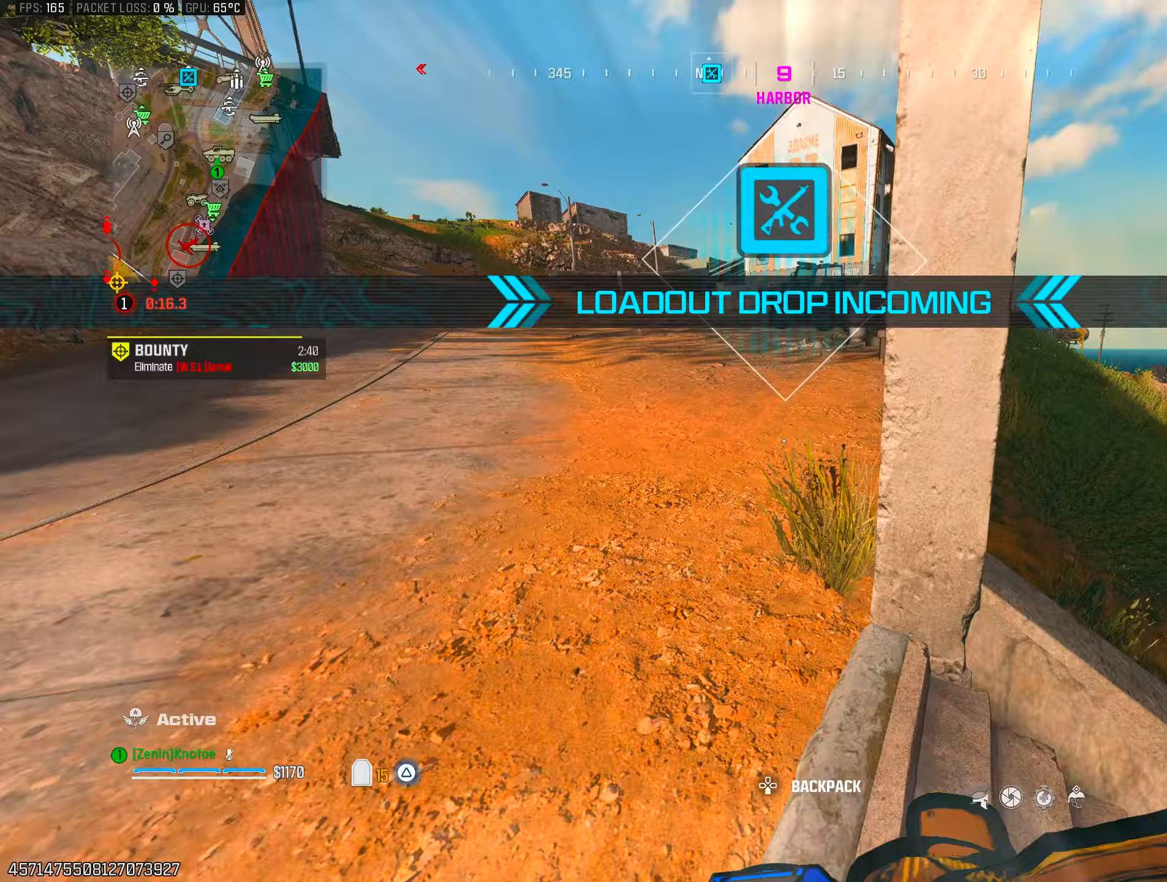
{"buttons": ["CIRCLE"], "left_stick": "up-left", "right_stick": "center", "events": [[50, "SQUARE", "down"], [50, "left_stick", "down-left"], [133, "left_stick", "center"], [150, "SQUARE", "up"], [183, "right_stick", "center"], [233, "SQUARE", "down"], [333, "SQUARE", "up"], [467, "CIRCLE", "down"], [483, "left_stick", "up-left"]]}
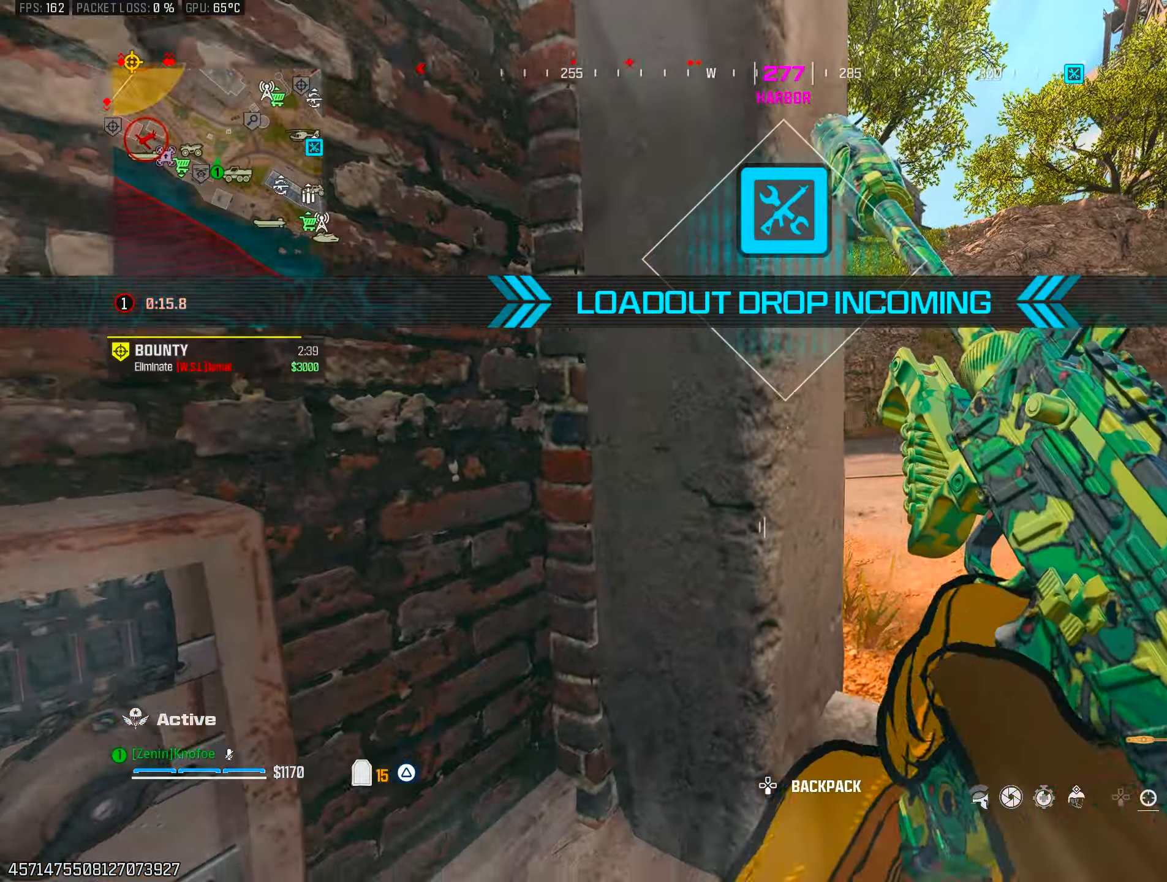
{"buttons": [], "left_stick": "center", "right_stick": "center", "events": [[67, "CIRCLE", "up"], [83, "left_stick", "center"], [117, "right_stick", "right"], [150, "CROSS", "down"], [250, "CROSS", "up"], [283, "right_stick", "center"]]}
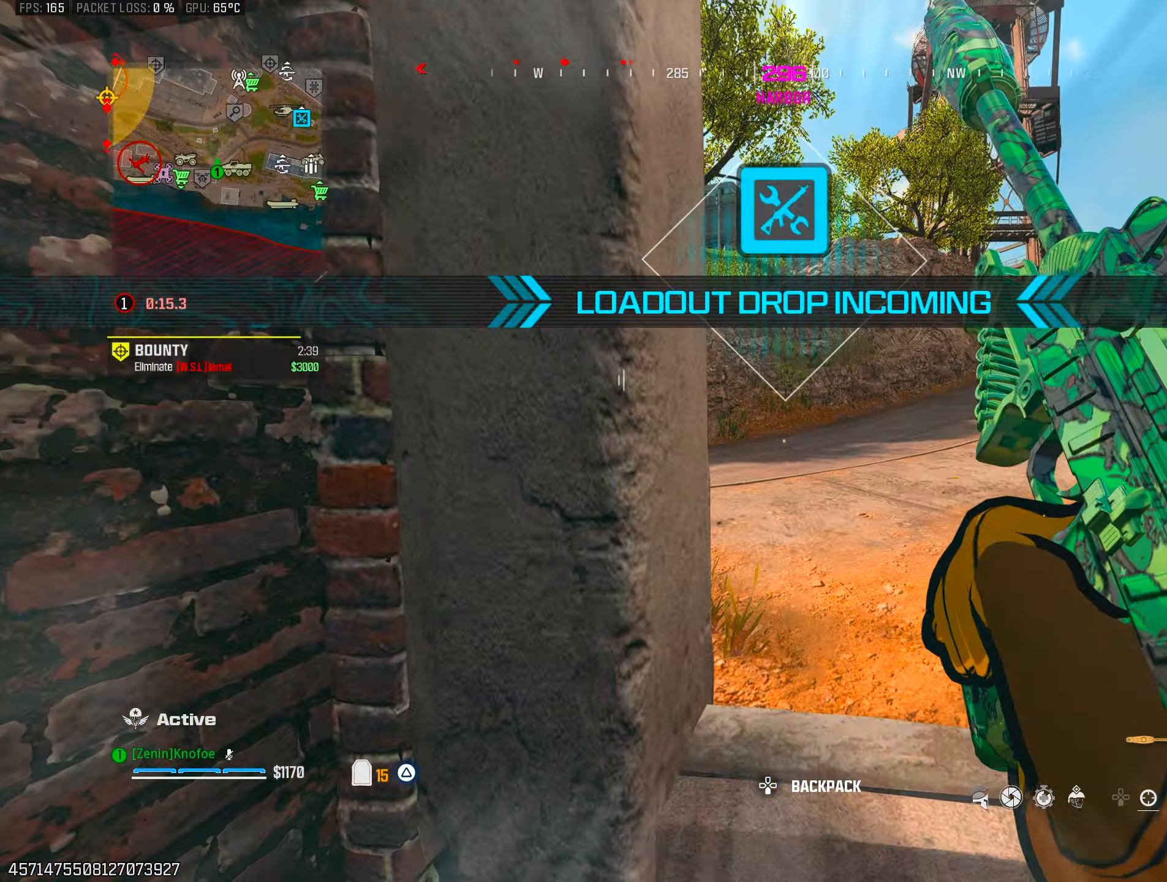
{"buttons": [], "left_stick": "up-right", "right_stick": "left", "events": [[50, "left_stick", "up-right"], [117, "right_stick", "left"], [300, "right_stick", "center"], [367, "right_stick", "left"]]}
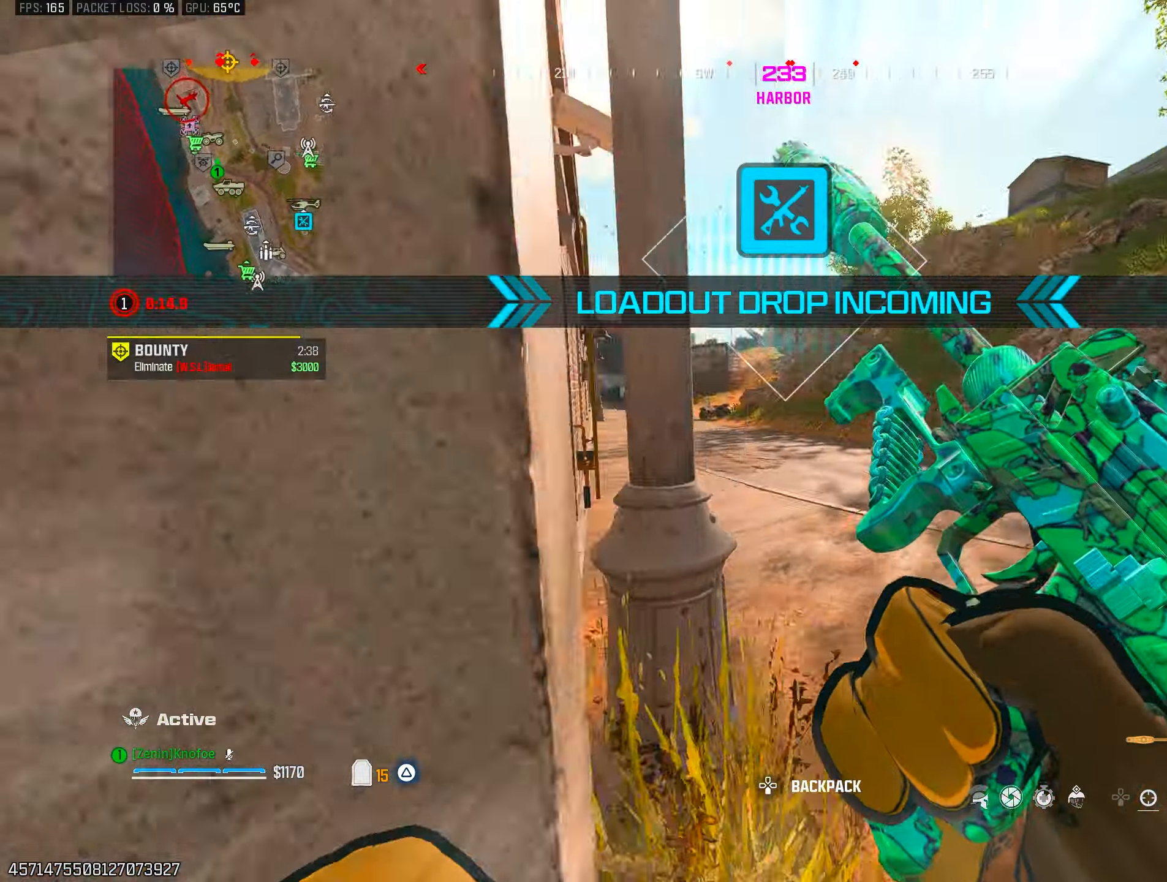
{"buttons": [], "left_stick": "up", "right_stick": "center", "events": [[83, "right_stick", "center"], [167, "right_stick", "left"], [183, "left_stick", "up"], [367, "right_stick", "center"]]}
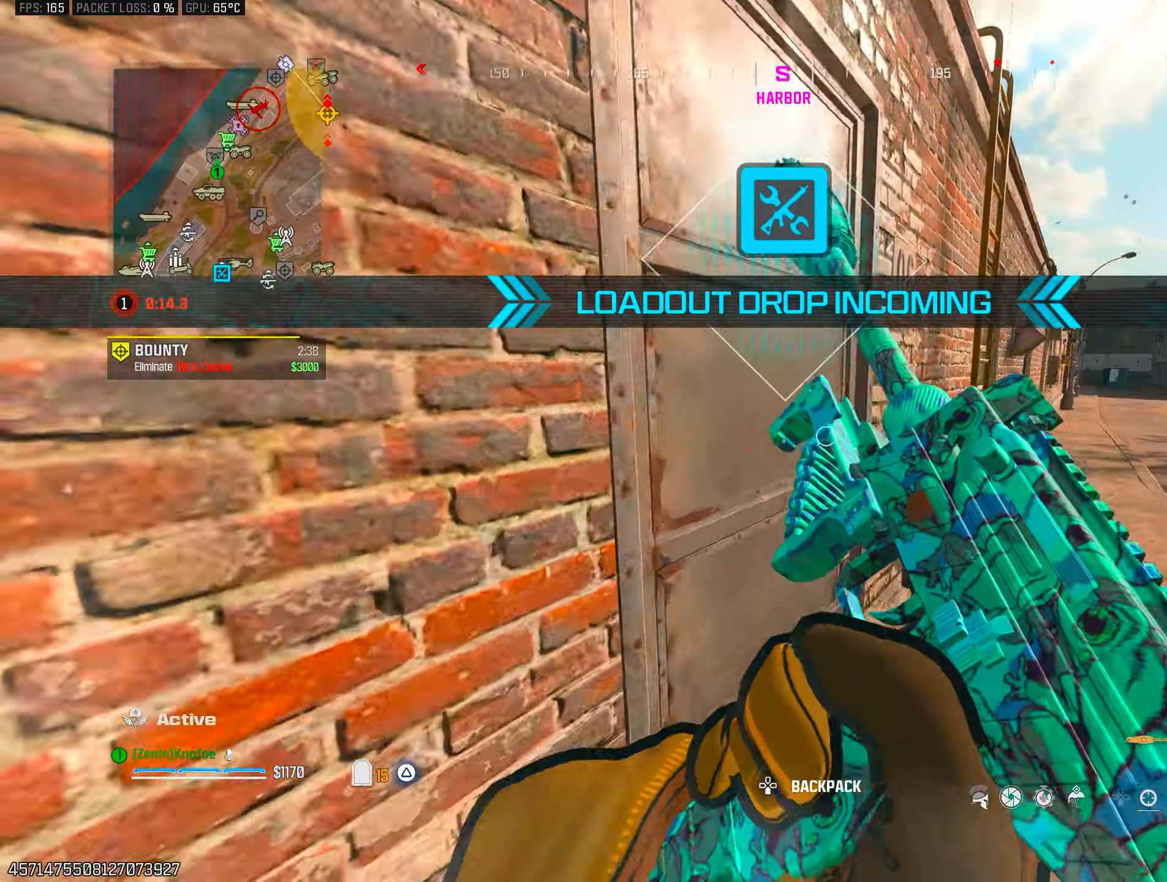
{"buttons": [], "left_stick": "up-right", "right_stick": "right", "events": [[100, "TRIANGLE", "down"], [100, "left_stick", "up-left"], [133, "right_stick", "left"], [183, "TRIANGLE", "up"], [250, "TRIANGLE", "down"], [283, "right_stick", "up-right"], [300, "L3", "down"], [350, "TRIANGLE", "up"], [350, "right_stick", "right"], [383, "L3", "up"], [383, "left_stick", "up"], [483, "left_stick", "up-right"]]}
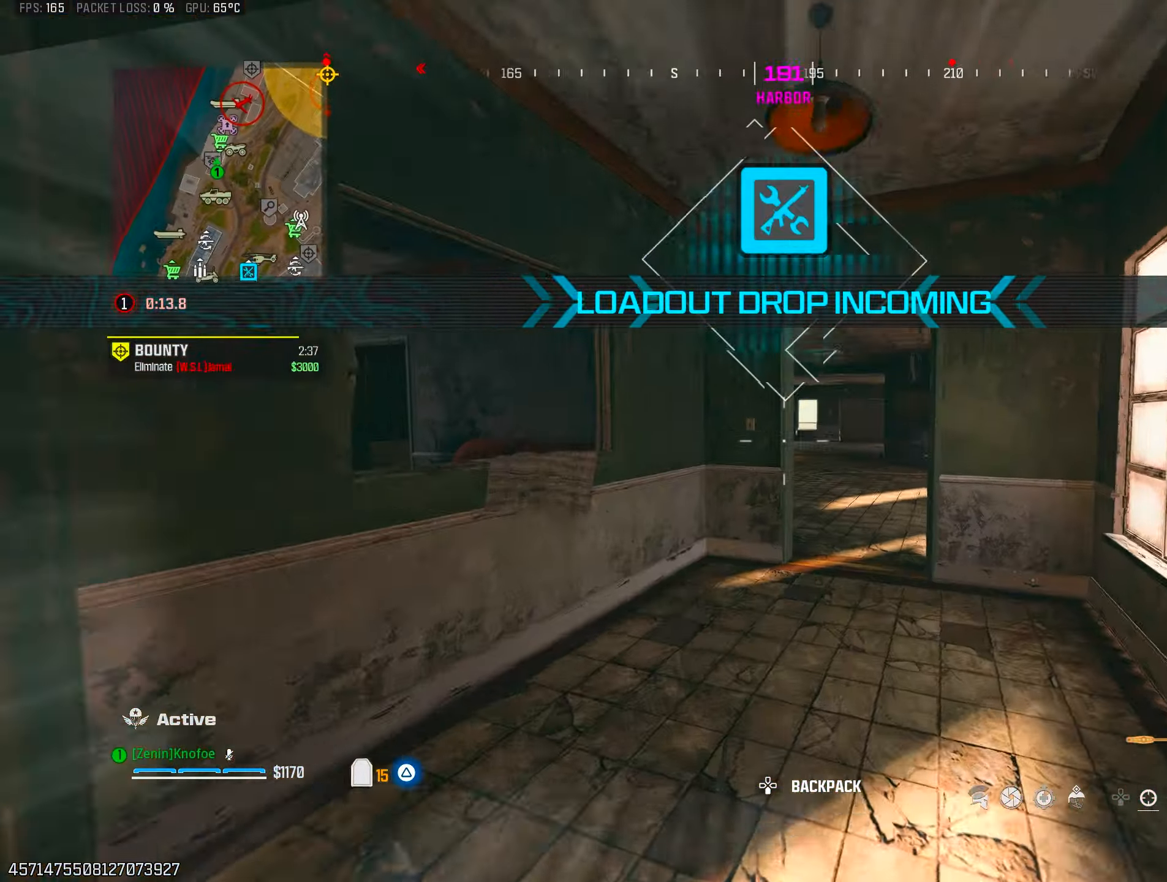
{"buttons": [], "left_stick": "left", "right_stick": "center", "events": [[100, "CIRCLE", "down"], [100, "right_stick", "center"], [267, "CIRCLE", "up"], [400, "CROSS", "down"], [433, "left_stick", "left"], [500, "CROSS", "up"]]}
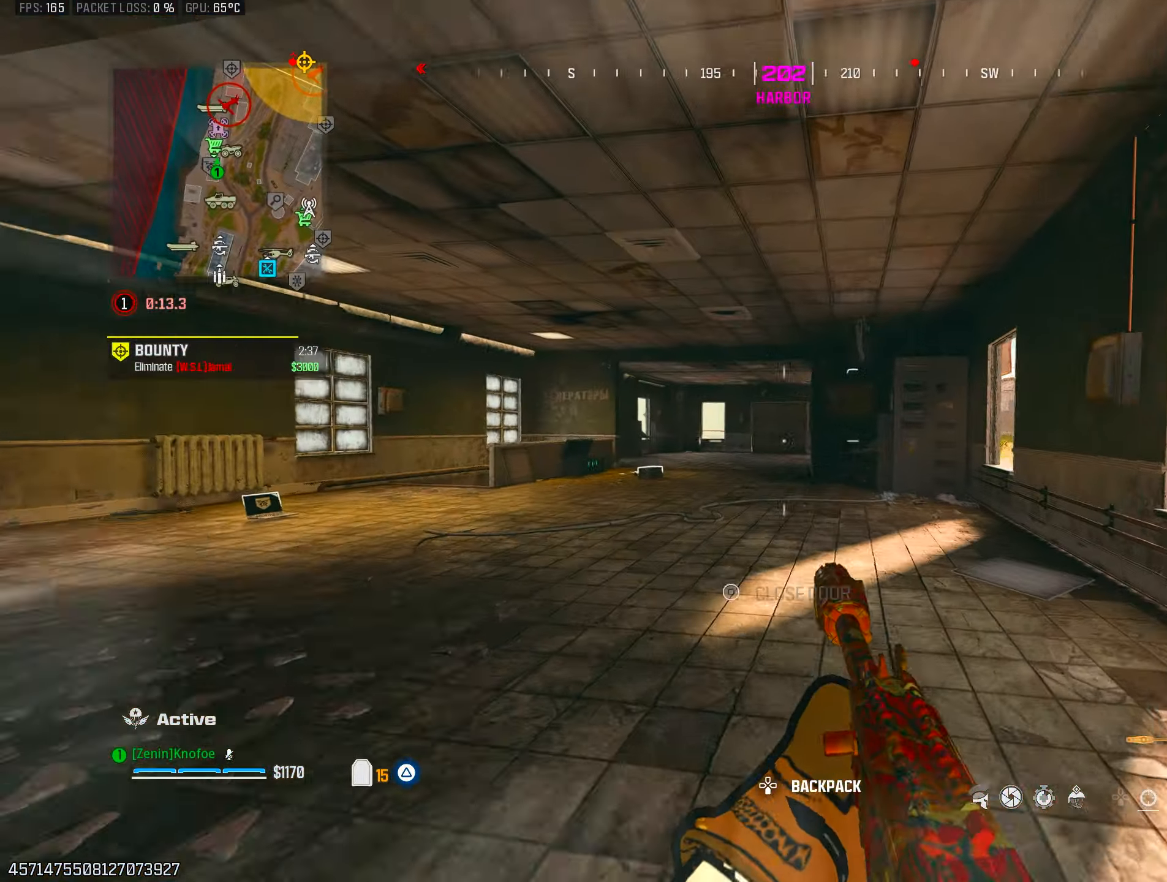
{"buttons": [], "left_stick": "up-left", "right_stick": "right", "events": [[133, "TRIANGLE", "down"], [133, "right_stick", "left"], [150, "left_stick", "up-left"], [217, "TRIANGLE", "up"], [217, "right_stick", "center"], [283, "TRIANGLE", "down"], [283, "right_stick", "right"], [367, "TRIANGLE", "up"]]}
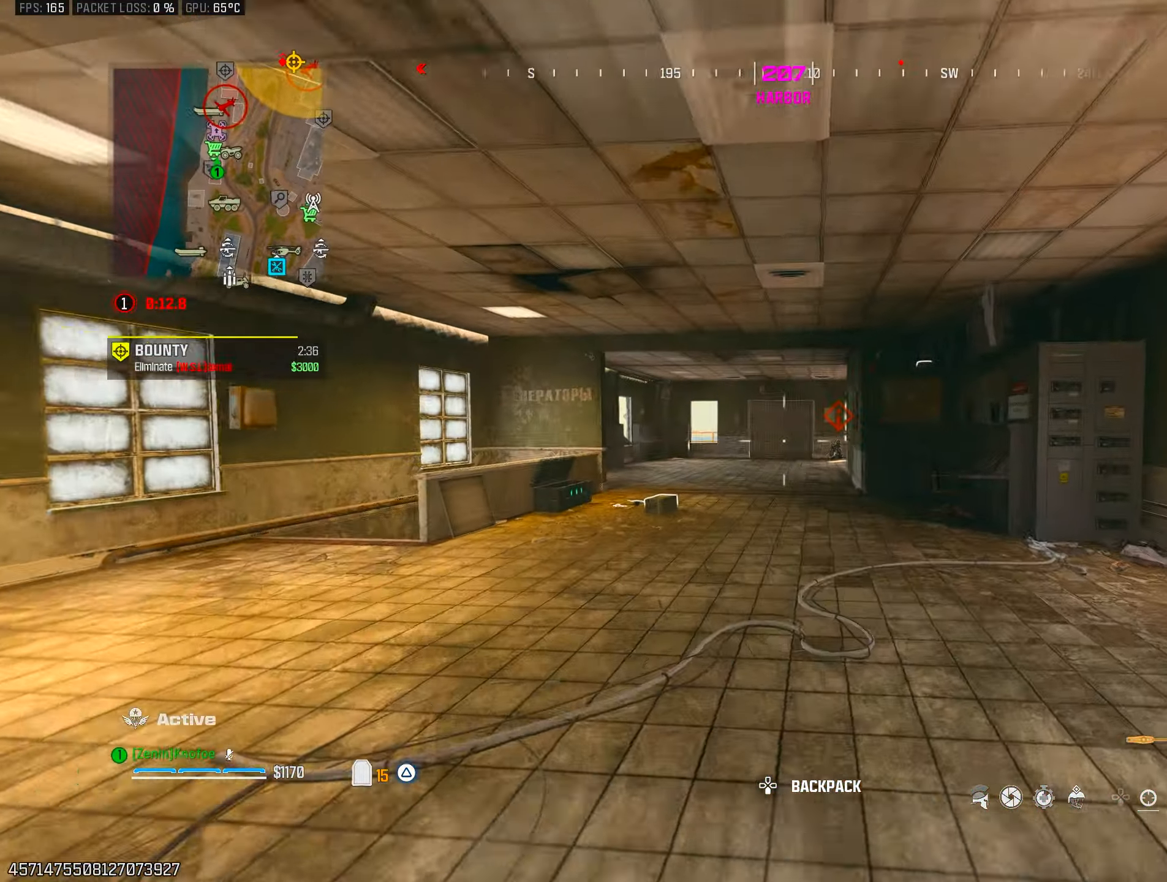
{"buttons": ["L1", "R1"], "left_stick": "down-left", "right_stick": "down-right", "events": [[33, "CIRCLE", "down"], [133, "CIRCLE", "up"], [133, "left_stick", "left"], [200, "CROSS", "down"], [250, "L1", "down"], [283, "CROSS", "up"], [283, "left_stick", "down-left"], [300, "right_stick", "down-right"], [367, "R1", "down"]]}
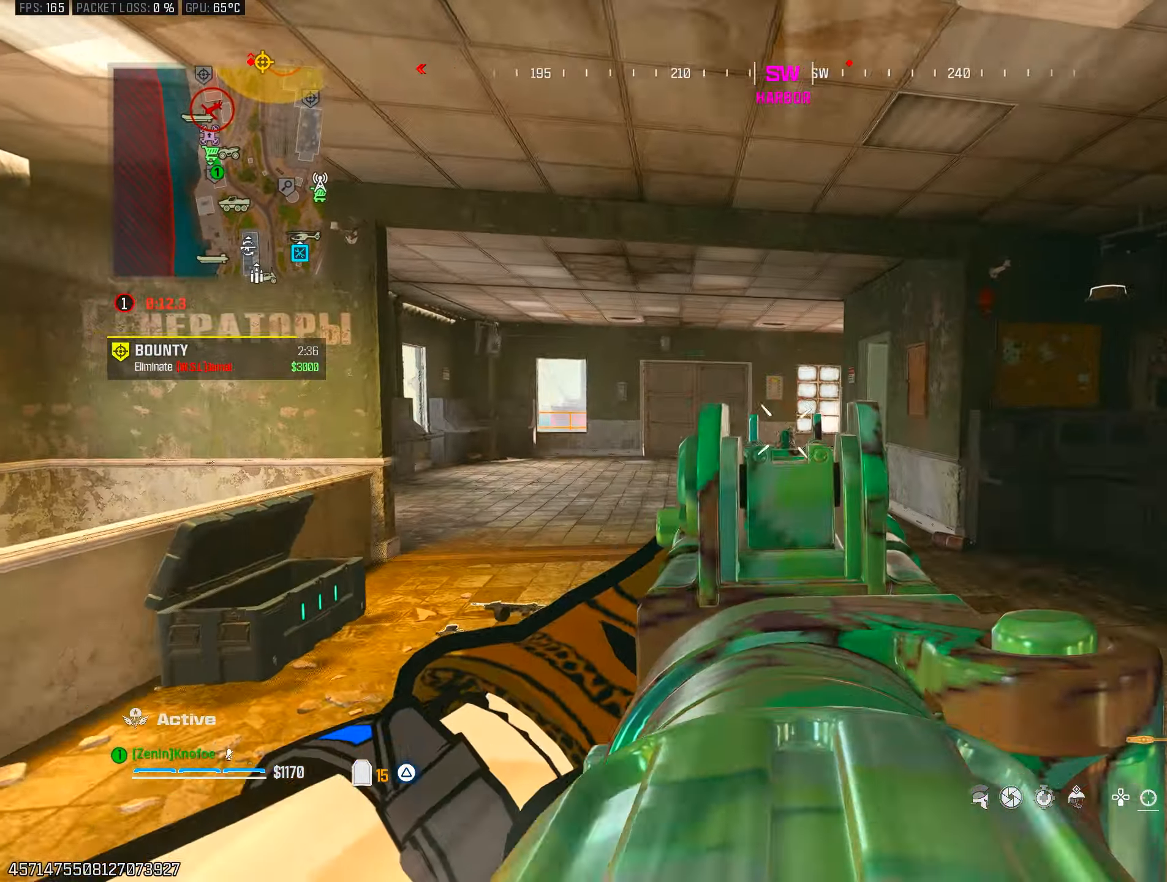
{"buttons": ["L1", "R1"], "left_stick": "down-left", "right_stick": "down-right", "events": []}
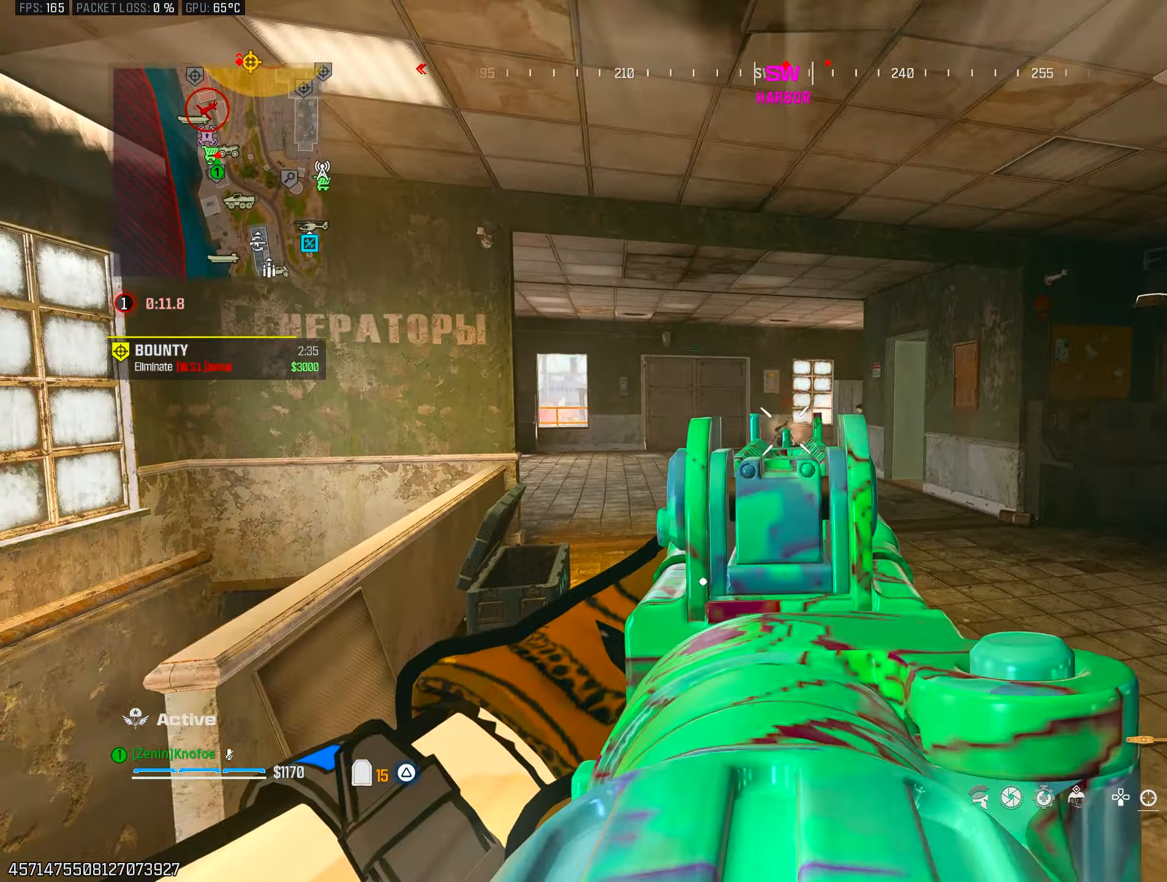
{"buttons": ["L1", "R1"], "left_stick": "left", "right_stick": "right", "events": [[67, "right_stick", "center"], [83, "R1", "up"], [100, "L1", "up"], [117, "TRIANGLE", "down"], [183, "TRIANGLE", "up"], [200, "right_stick", "right"], [250, "TRIANGLE", "down"], [283, "left_stick", "up-left"], [333, "L1", "down"], [333, "TRIANGLE", "up"], [350, "right_stick", "center"], [450, "left_stick", "left"], [483, "R1", "down"], [483, "right_stick", "right"]]}
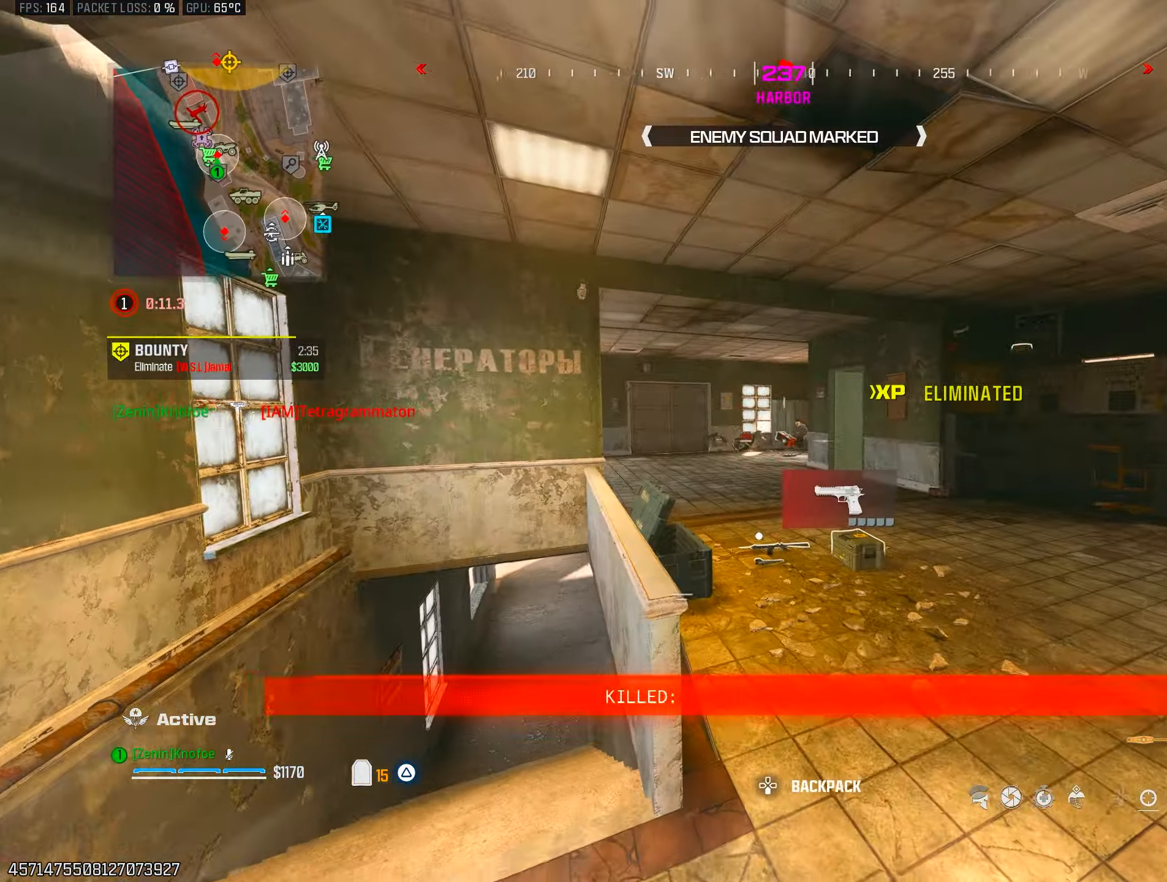
{"buttons": ["L1", "R1"], "left_stick": "down-left", "right_stick": "down", "events": [[67, "right_stick", "center"], [233, "left_stick", "up-left"], [433, "right_stick", "down"], [450, "left_stick", "down-left"]]}
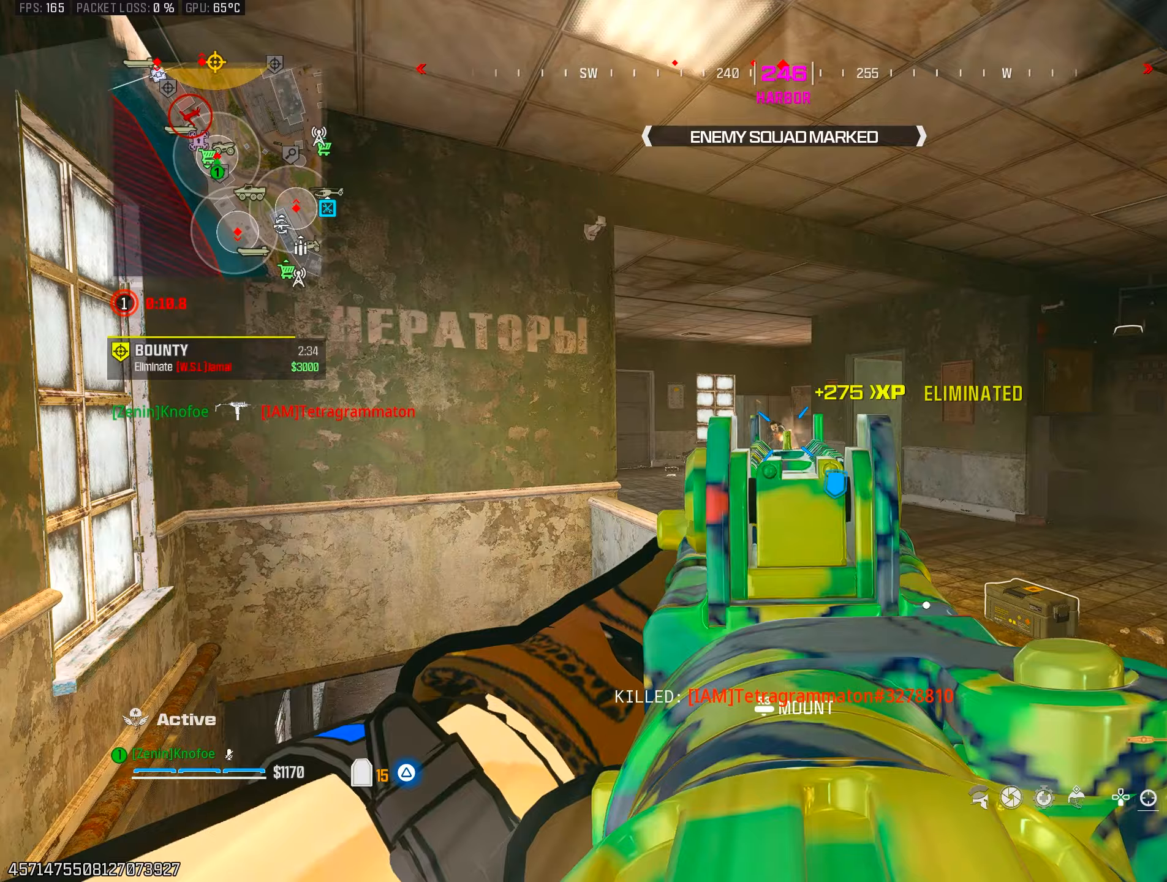
{"buttons": ["L1", "R1"], "left_stick": "right", "right_stick": "center", "events": [[67, "left_stick", "right"], [167, "right_stick", "center"], [283, "right_stick", "down-left"], [500, "right_stick", "center"]]}
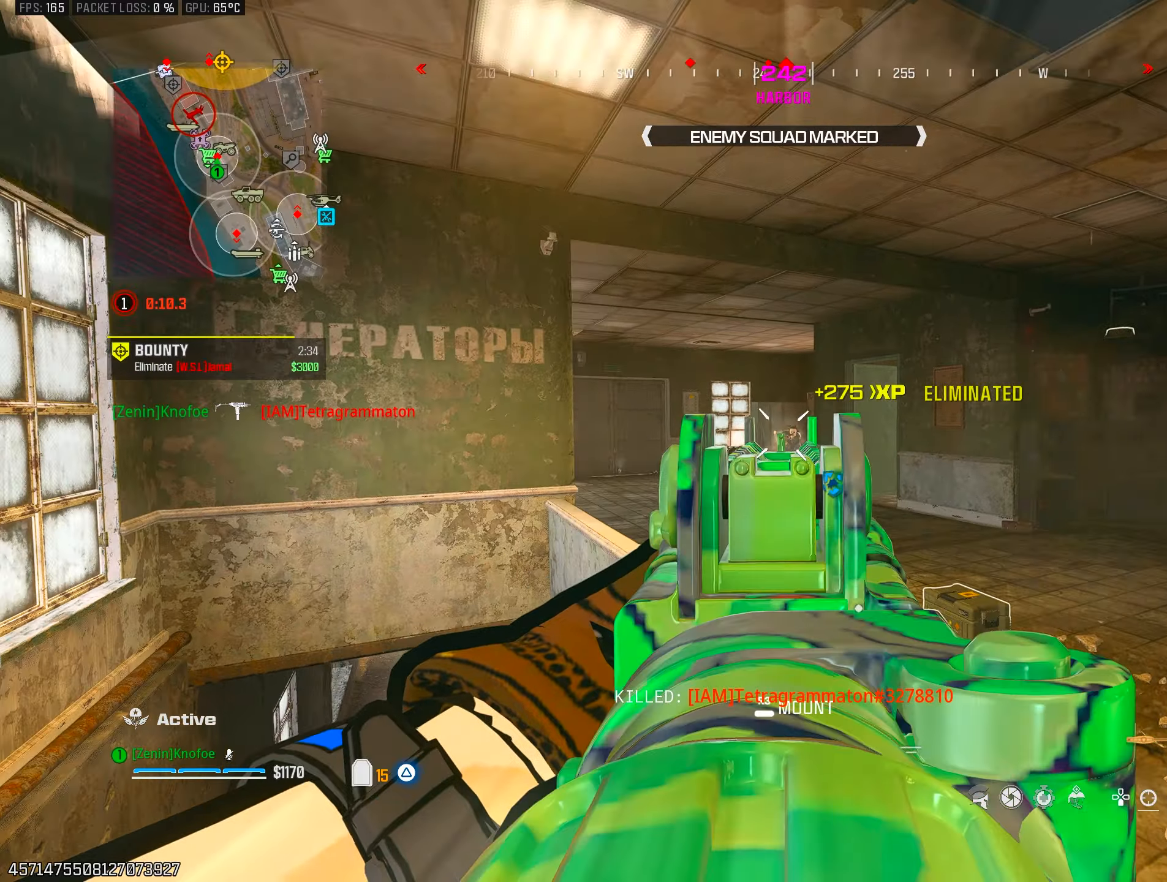
{"buttons": [], "left_stick": "up-right", "right_stick": "right", "events": [[17, "right_stick", "down"], [183, "right_stick", "center"], [233, "L1", "up"], [233, "left_stick", "up-right"], [250, "R1", "up"], [250, "TRIANGLE", "down"], [317, "TRIANGLE", "up"], [317, "right_stick", "right"], [383, "TRIANGLE", "down"], [467, "TRIANGLE", "up"]]}
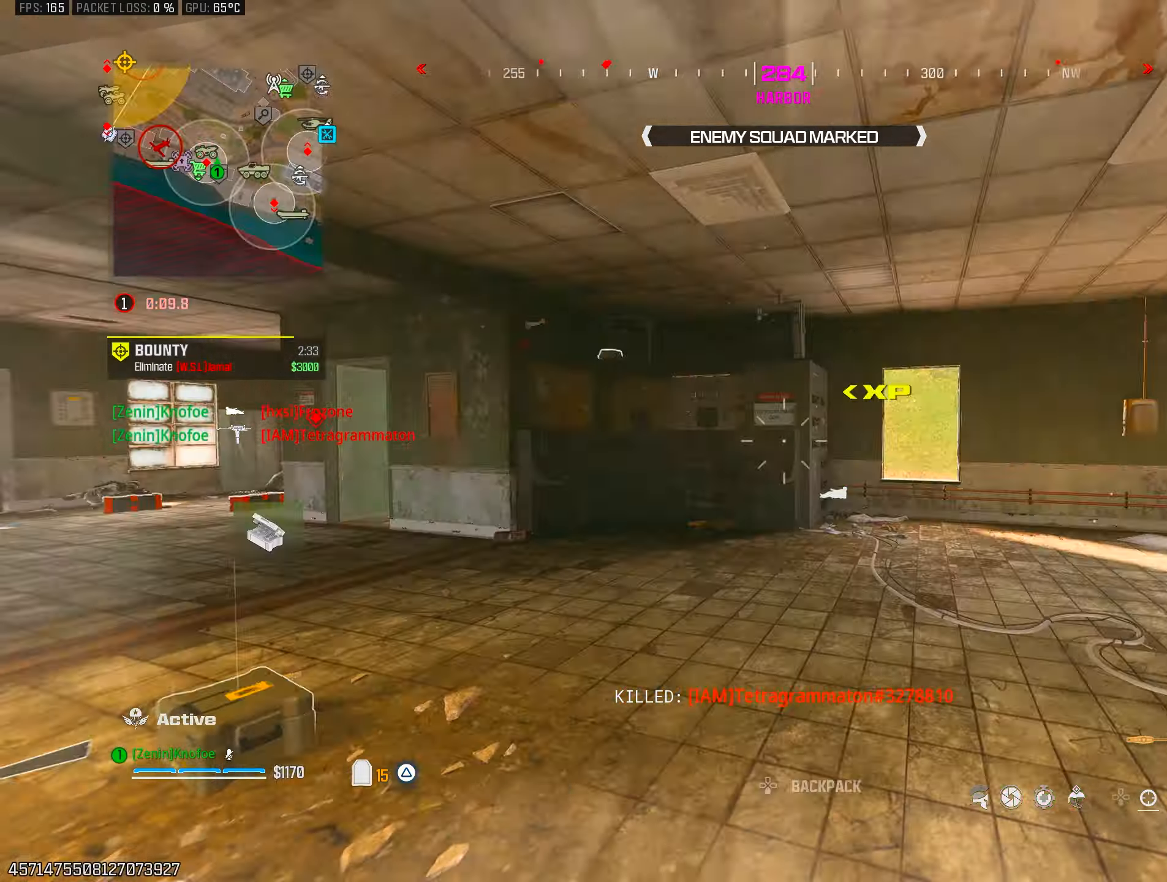
{"buttons": [], "left_stick": "center", "right_stick": "center", "events": [[33, "right_stick", "down-right"], [183, "CIRCLE", "down"], [183, "right_stick", "center"], [283, "CIRCLE", "up"], [367, "left_stick", "center"], [383, "SQUARE", "down"], [467, "SQUARE", "up"]]}
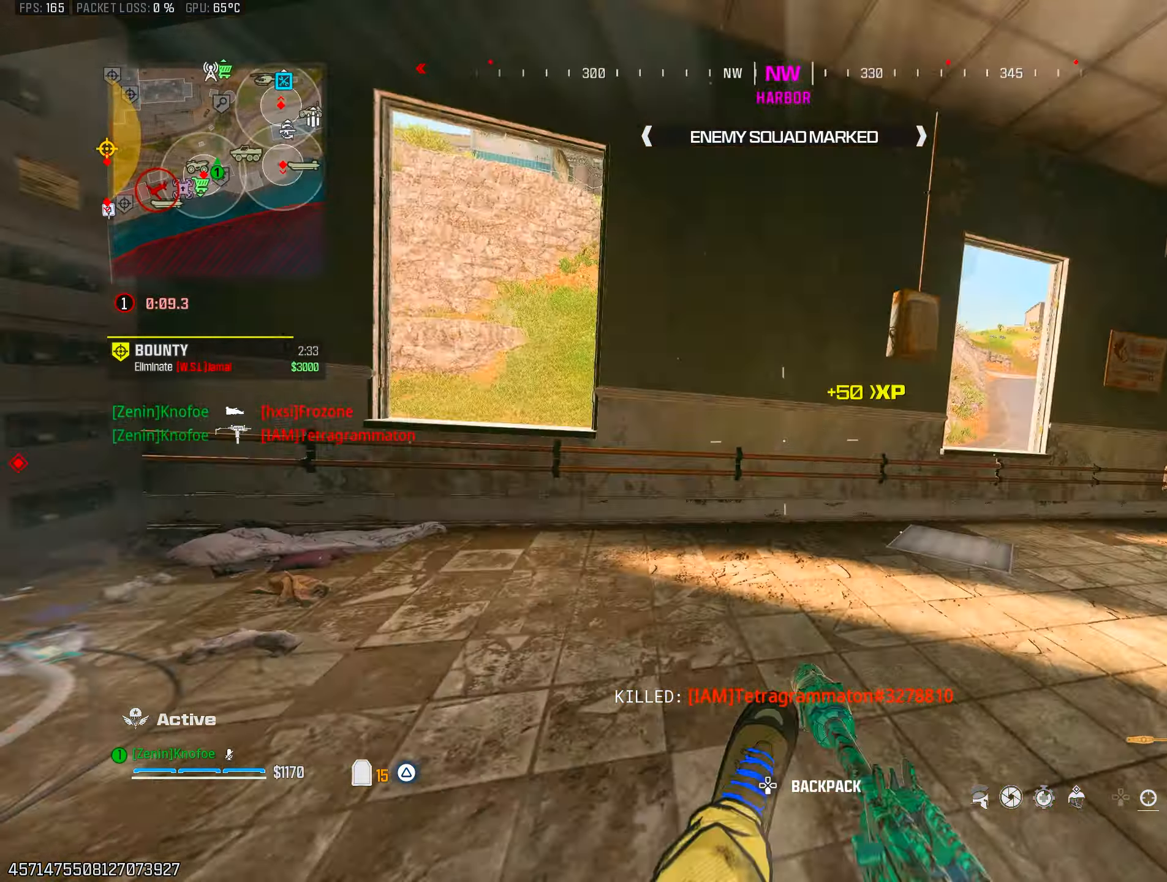
{"buttons": [], "left_stick": "up", "right_stick": "right", "events": [[17, "right_stick", "right"], [50, "left_stick", "left"], [100, "CROSS", "down"], [150, "left_stick", "center"], [183, "CROSS", "up"], [217, "left_stick", "up-right"], [350, "left_stick", "up"]]}